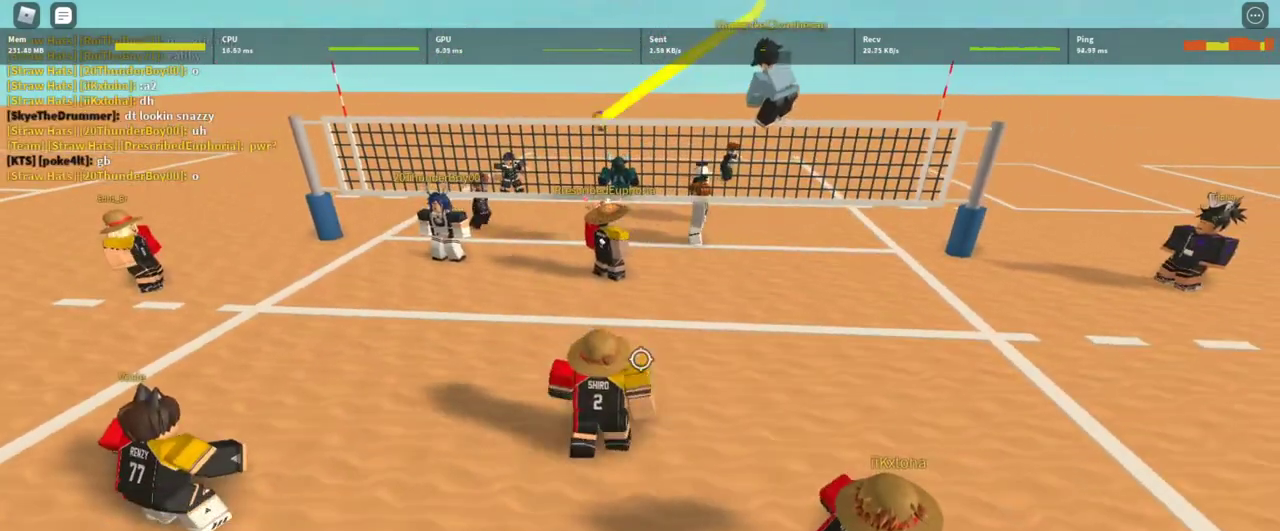
Gameplay with keyboard and mouse; each line is a JSON object with the keys and mouse buttons held at the frame after it. "events" lists presses ("down") and releases ("up") of "1", "2", "3", "4", "5", "a", "alt", "c", "caps_lock", "ctrl", "d", "e", "f", "g", "q", "r", "s", "shift", "space", "t", "tab", "v", "w", "x", "z", "mouse_left", "mouse_wheel" and "mouse_right" between this image and that frame as [ms after this image, input, new state], when the widget could be followed in between. "mouse_left", "mouse_wheel", "mouse_right" = the "left", "wheel", "right" buttons of the "mouse" list. No other keys are recorded. "wheel" means that the mouse wheel is clicked or scrolled. Not read: mouse_move.
{"keys": ["a"], "mouse": [], "events": [[33, "mouse_right", "up"], [500, "a", "down"]]}
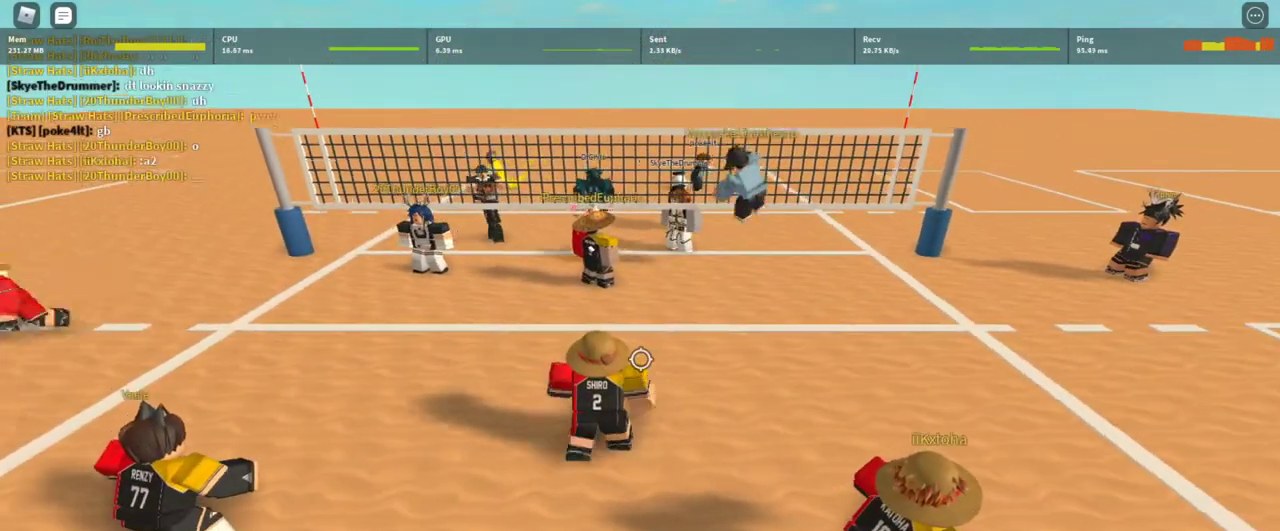
{"keys": [], "mouse": [], "events": [[167, "a", "up"]]}
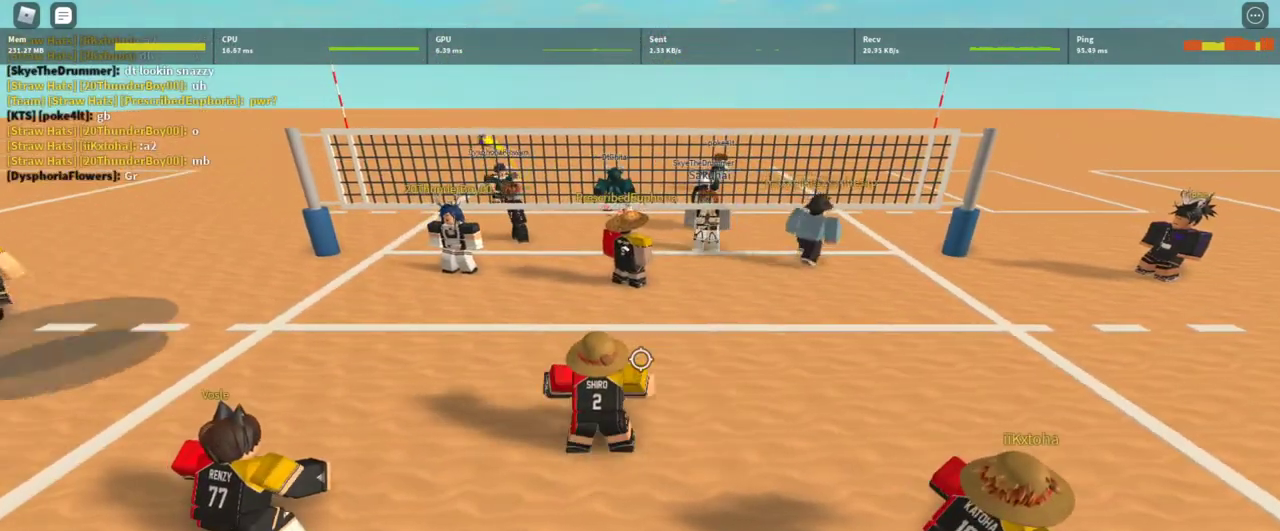
{"keys": ["shift"], "mouse": [], "events": [[200, "shift", "down"], [300, "shift", "up"], [400, "d", "down"], [400, "shift", "down"], [467, "d", "up"]]}
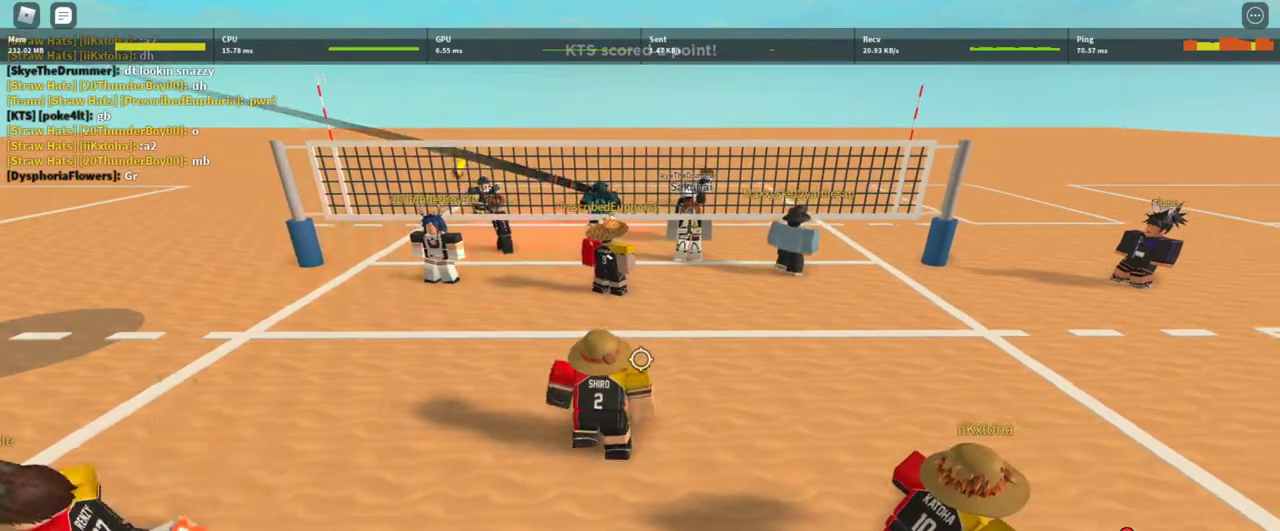
{"keys": ["s"], "mouse": [], "events": [[33, "shift", "up"], [67, "s", "down"], [200, "e", "down"], [267, "e", "up"]]}
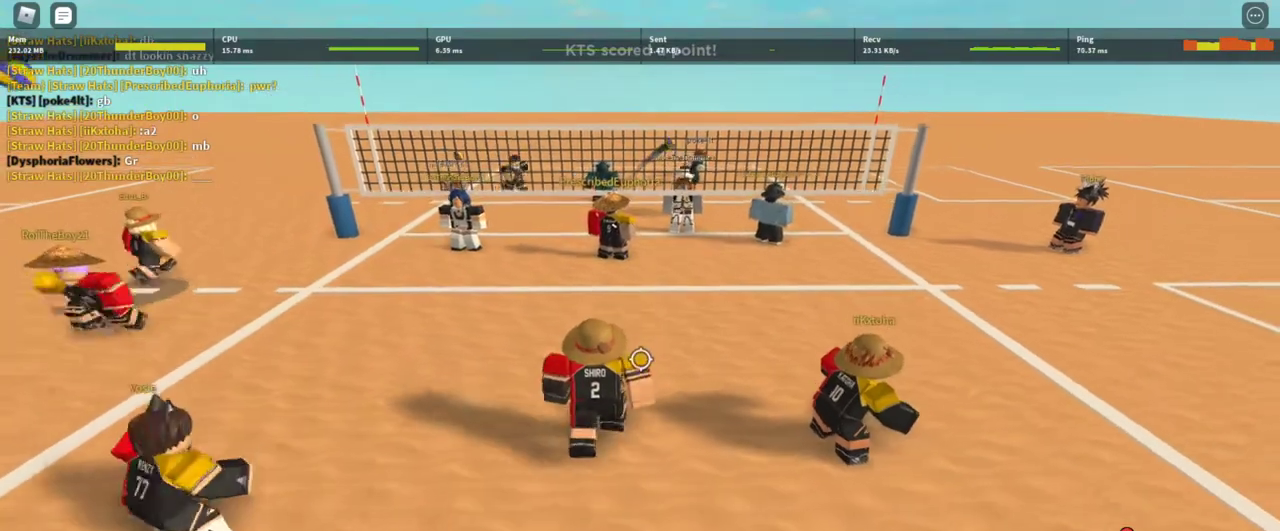
{"keys": [], "mouse": [], "events": [[33, "e", "down"], [133, "e", "up"], [233, "d", "down"], [233, "shift", "down"], [333, "s", "up"], [367, "shift", "up"], [500, "d", "up"]]}
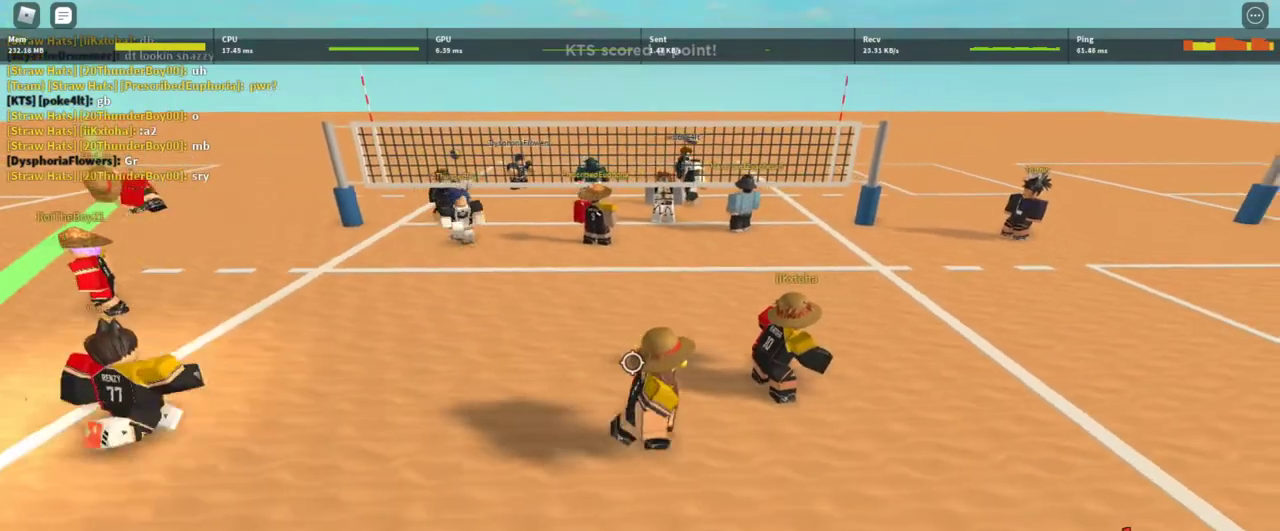
{"keys": ["w"], "mouse": [], "events": [[67, "w", "down"], [100, "a", "down"], [233, "shift", "down"], [400, "a", "up"], [433, "shift", "up"]]}
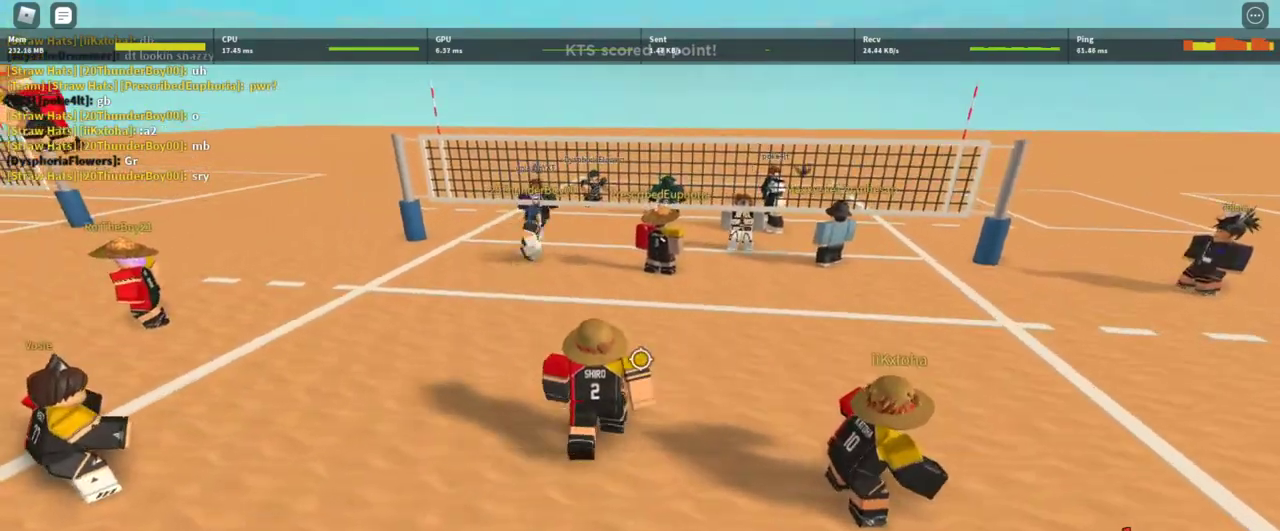
{"keys": ["d"], "mouse": [], "events": [[267, "d", "down"], [267, "w", "up"]]}
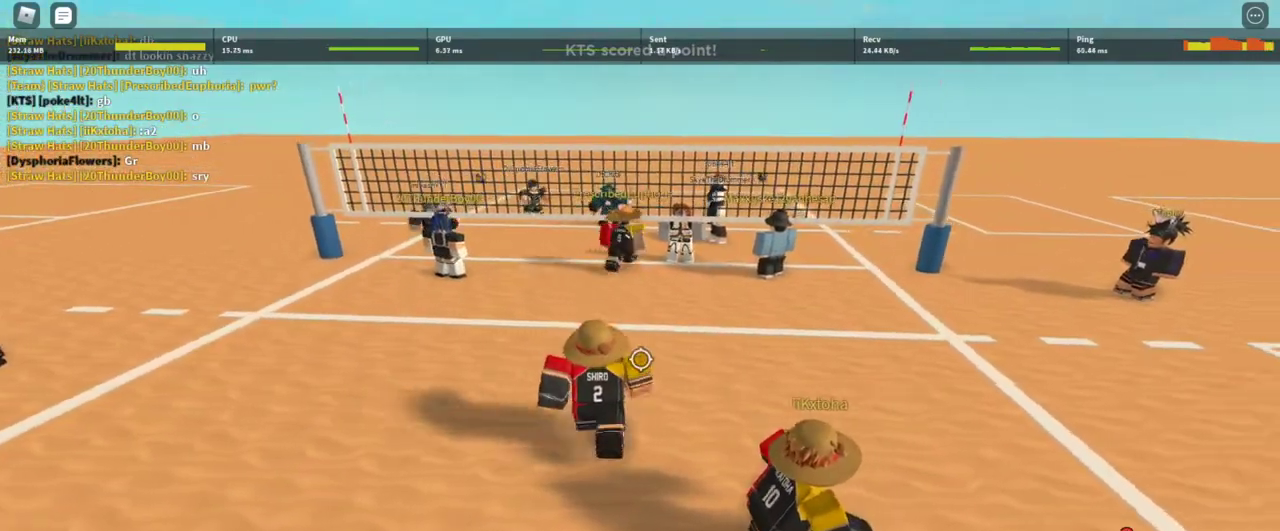
{"keys": ["w"], "mouse": [], "events": [[33, "s", "down"], [100, "a", "down"], [100, "d", "up"], [133, "s", "up"], [233, "a", "up"], [500, "w", "down"]]}
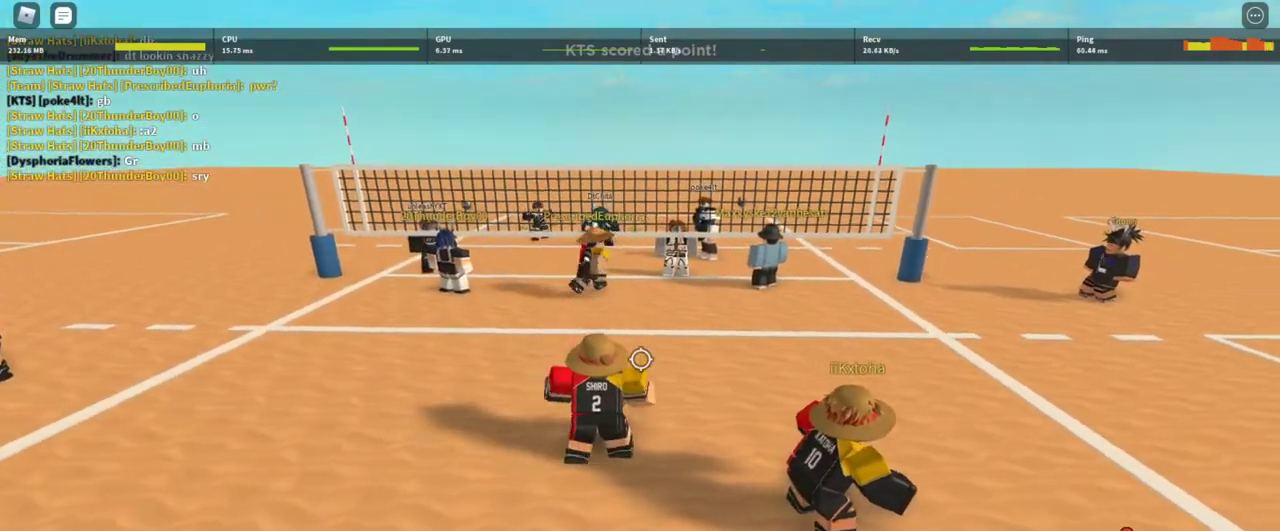
{"keys": ["a"], "mouse": [], "events": [[133, "d", "down"], [200, "w", "up"], [333, "s", "down"], [367, "a", "down"], [367, "d", "up"], [433, "s", "up"]]}
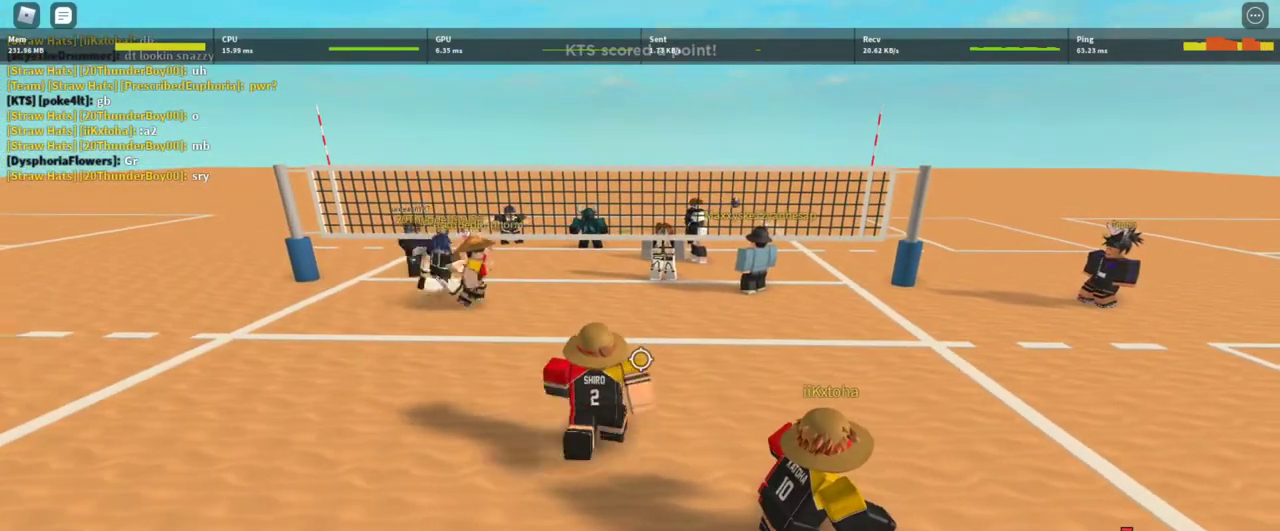
{"keys": [], "mouse": [], "events": [[33, "a", "up"]]}
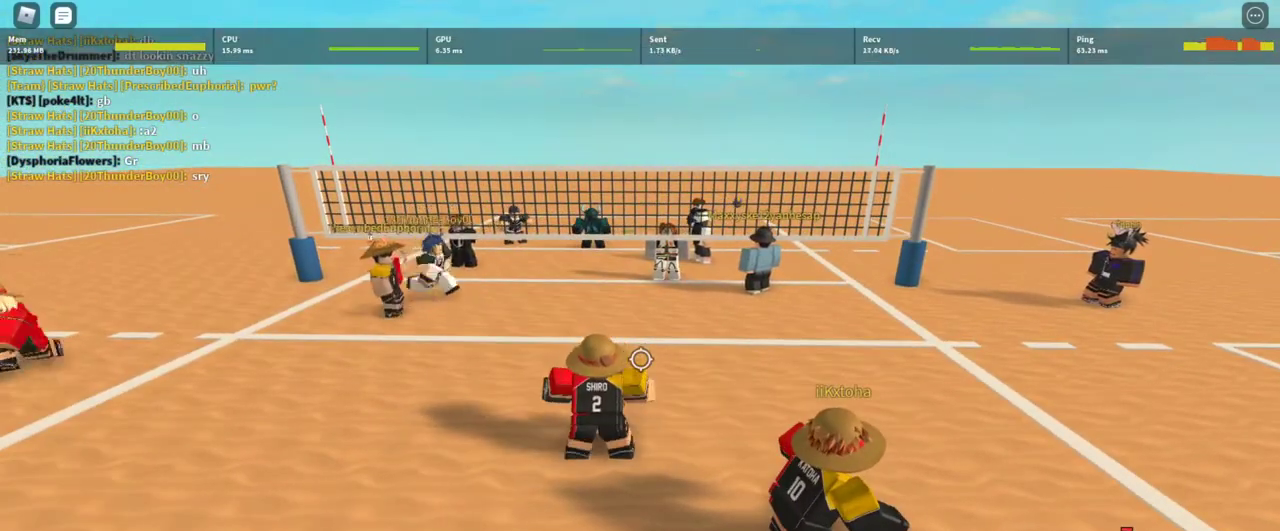
{"keys": [], "mouse": [], "events": []}
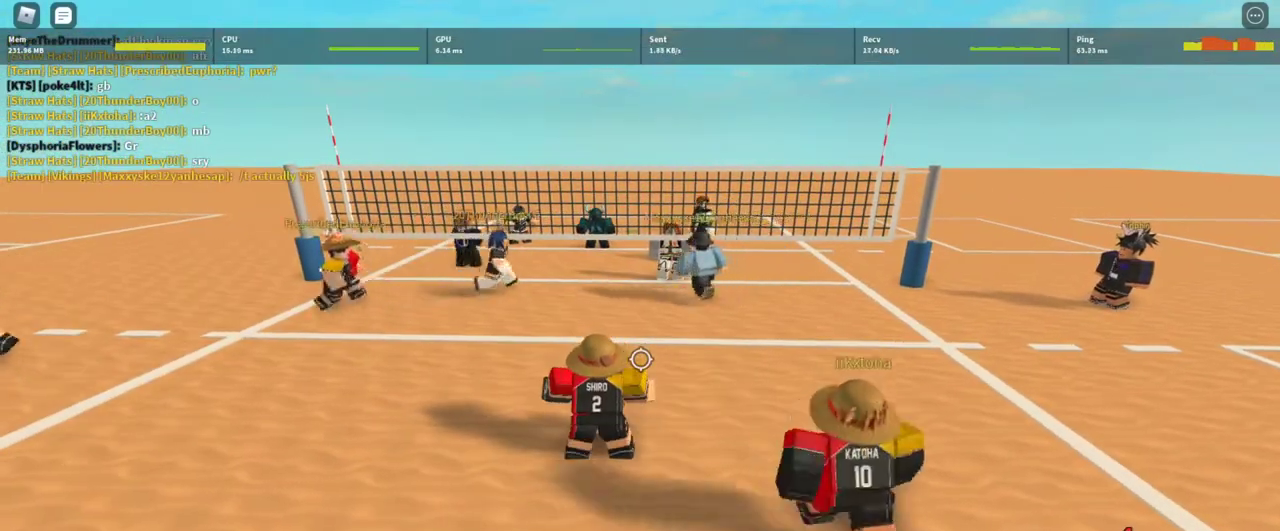
{"keys": [], "mouse": [], "events": []}
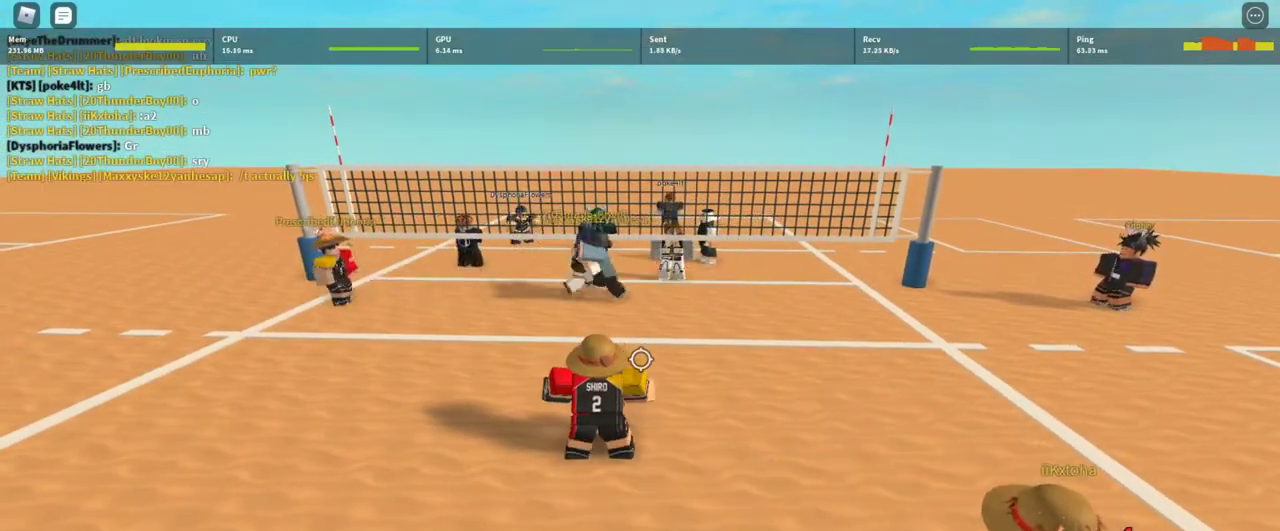
{"keys": [], "mouse": [], "events": []}
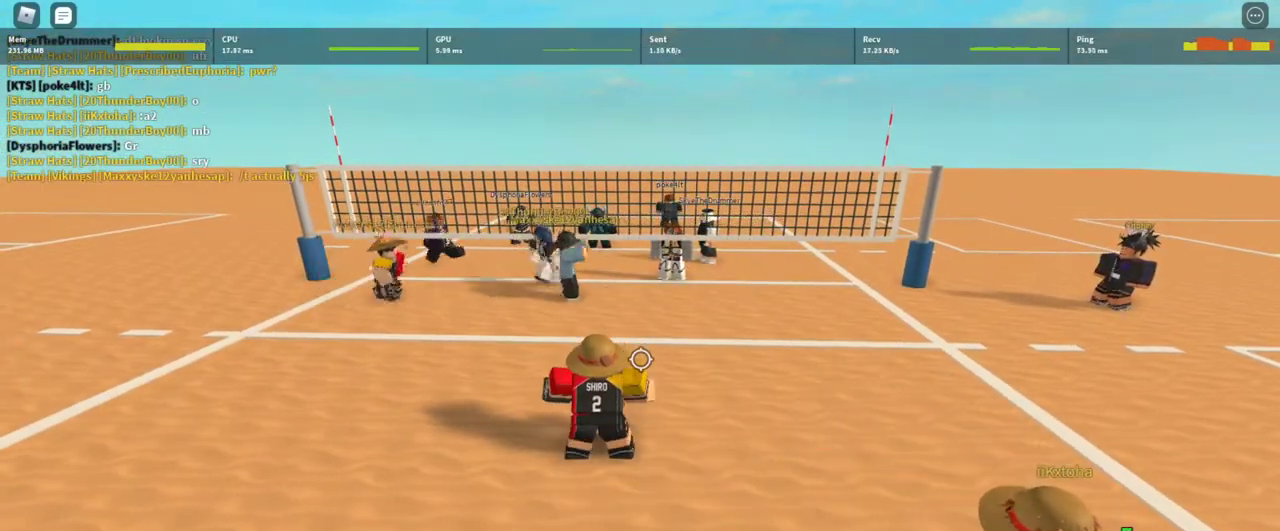
{"keys": [], "mouse": [], "events": [[233, "a", "down"], [233, "w", "down"], [400, "a", "up"], [467, "w", "up"]]}
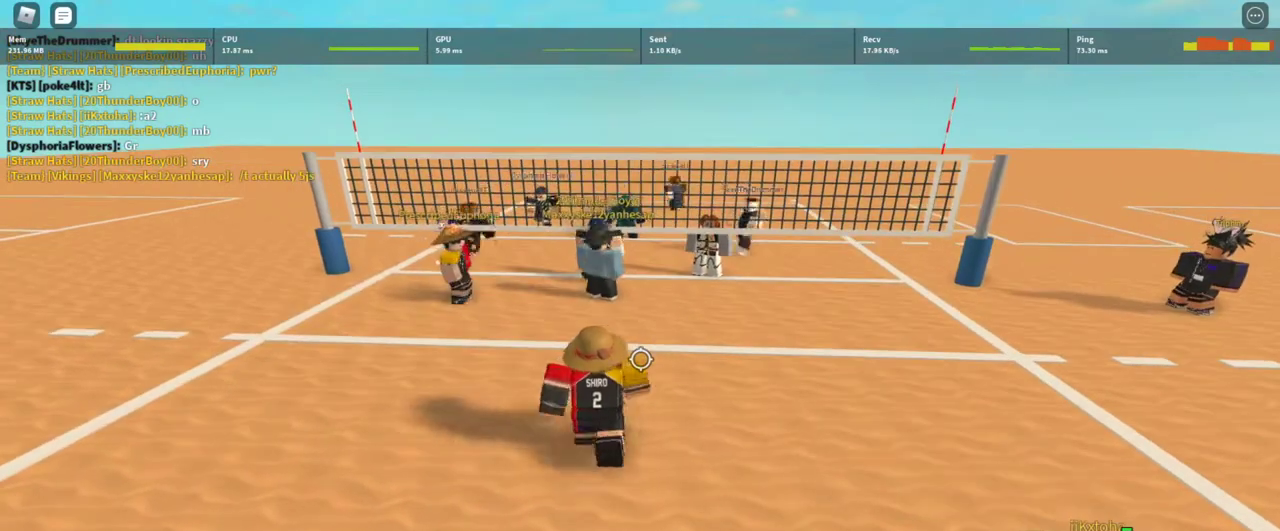
{"keys": ["a", "s"], "mouse": [], "events": [[400, "d", "down"], [433, "s", "down"], [467, "a", "down"], [467, "d", "up"]]}
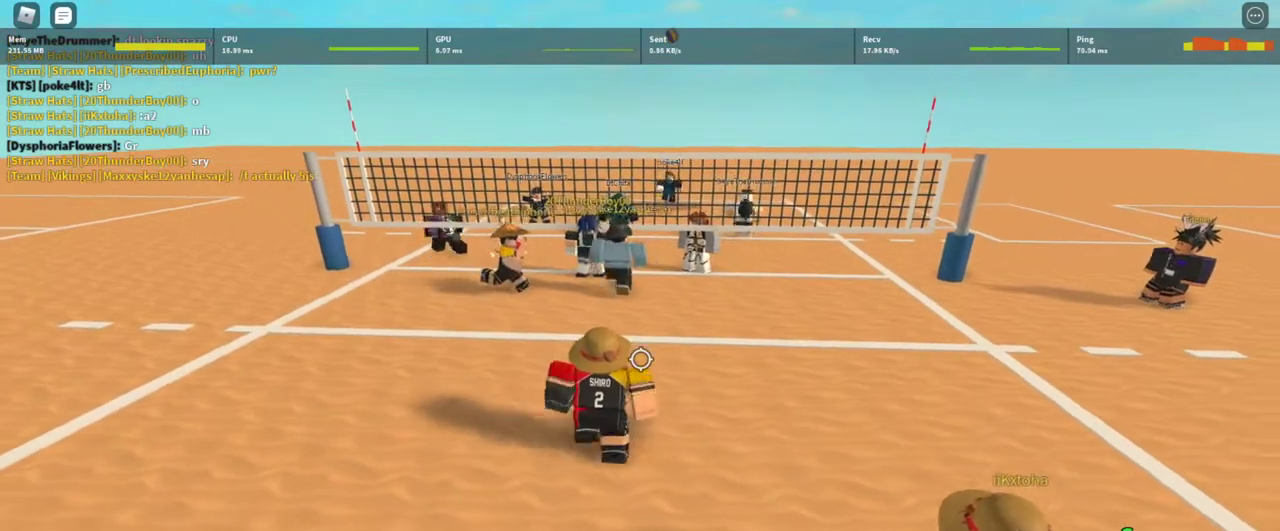
{"keys": [], "mouse": [], "events": [[33, "s", "up"], [167, "a", "up"], [167, "w", "down"], [200, "d", "down"], [200, "w", "up"], [367, "d", "up"]]}
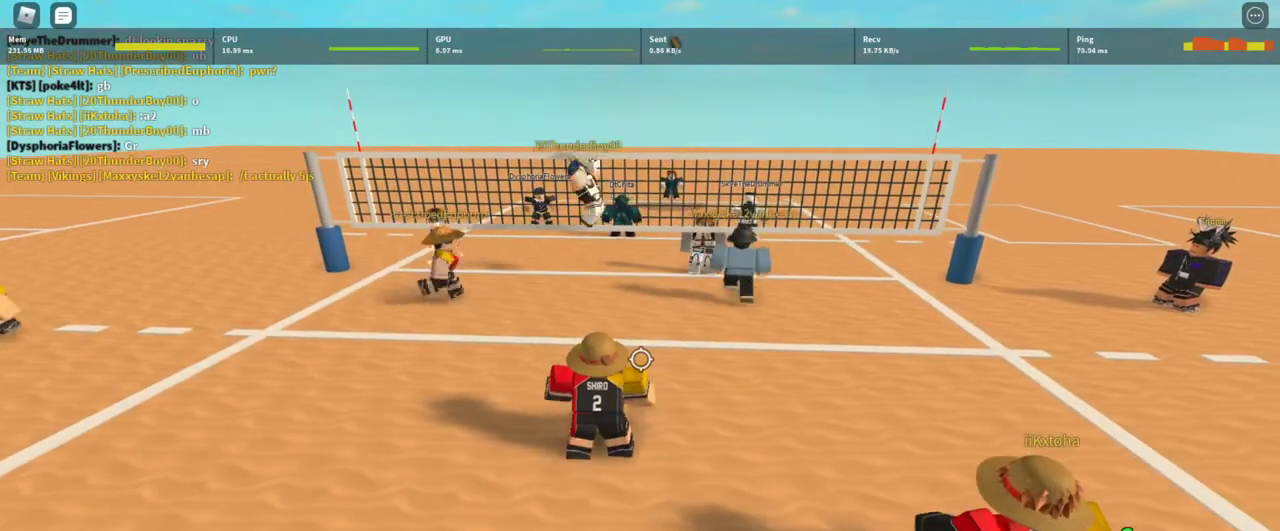
{"keys": [], "mouse": [], "events": [[100, "t", "down"], [133, "t", "up"], [233, "t", "down"], [333, "t", "up"]]}
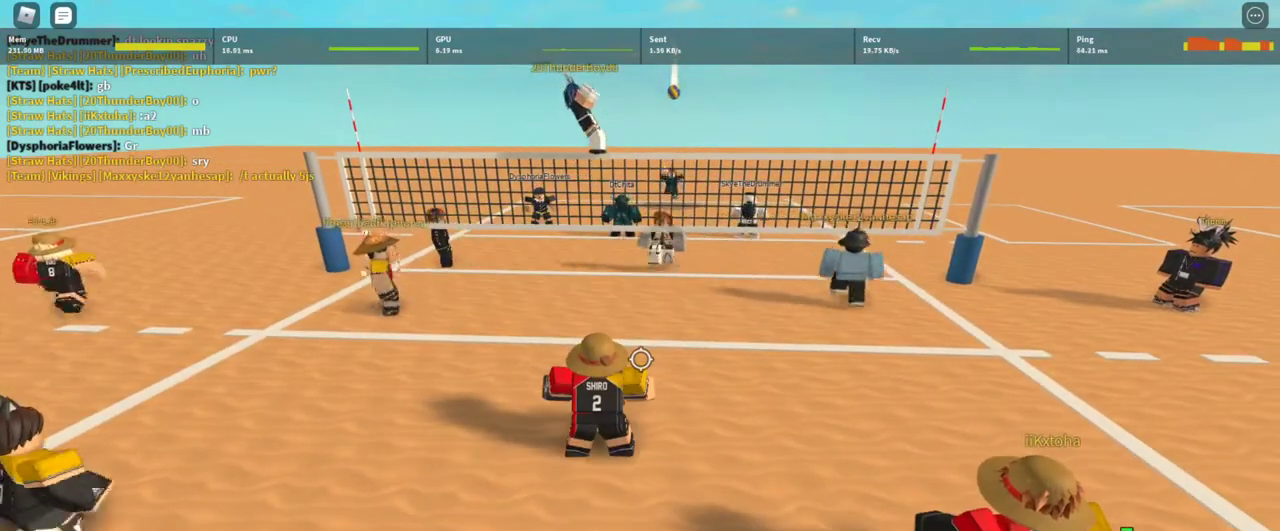
{"keys": [], "mouse": [], "events": [[233, "d", "down"], [333, "d", "up"]]}
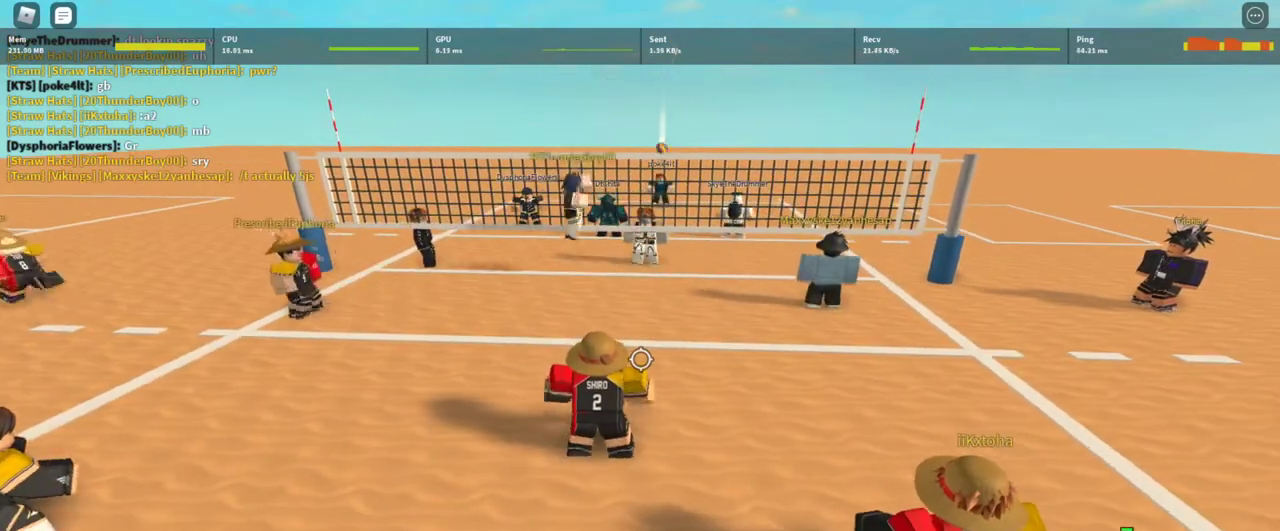
{"keys": [], "mouse": [], "events": [[267, "t", "down"], [300, "t", "up"], [400, "t", "down"], [500, "t", "up"]]}
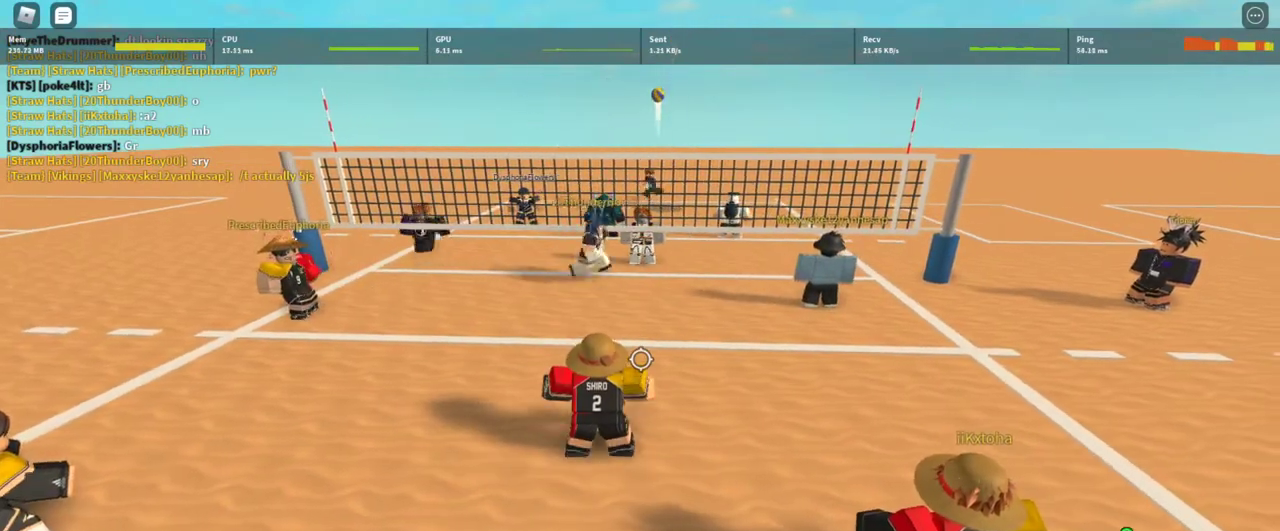
{"keys": ["t"], "mouse": [], "events": [[100, "t", "down"], [133, "t", "up"], [233, "t", "down"], [267, "t", "up"], [367, "t", "down"], [400, "t", "up"], [500, "t", "down"]]}
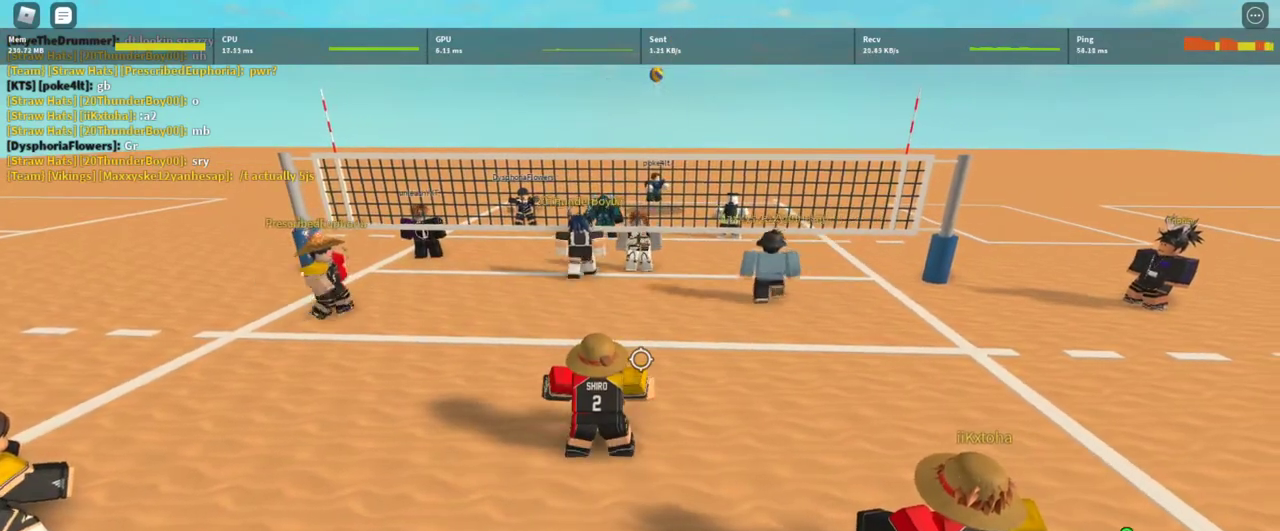
{"keys": [], "mouse": [], "events": [[100, "t", "up"], [433, "a", "down"], [467, "a", "up"]]}
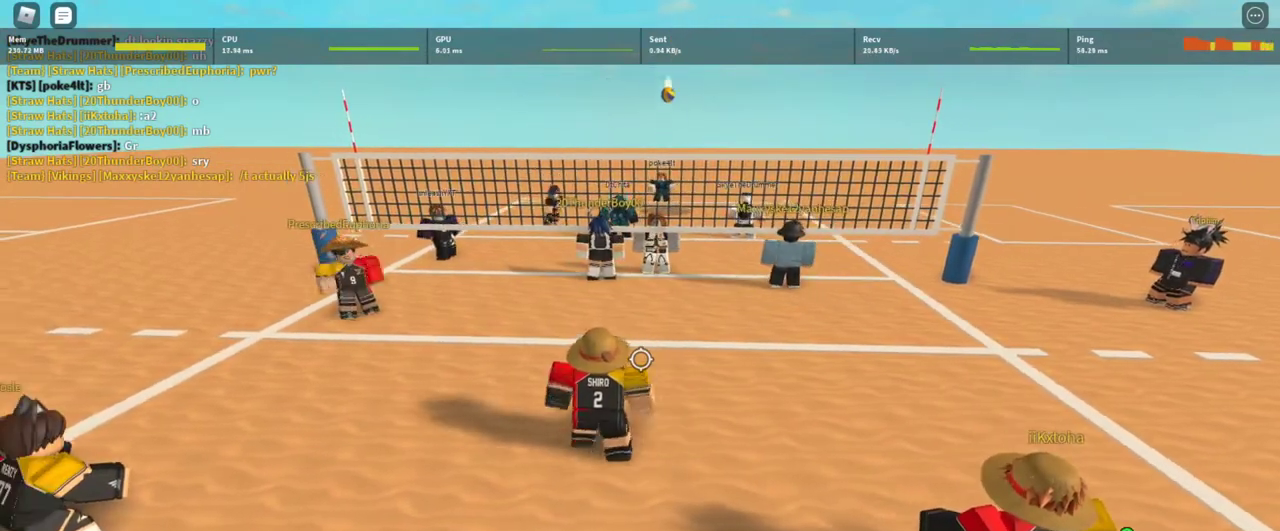
{"keys": [], "mouse": [], "events": [[267, "d", "down"], [367, "d", "up"]]}
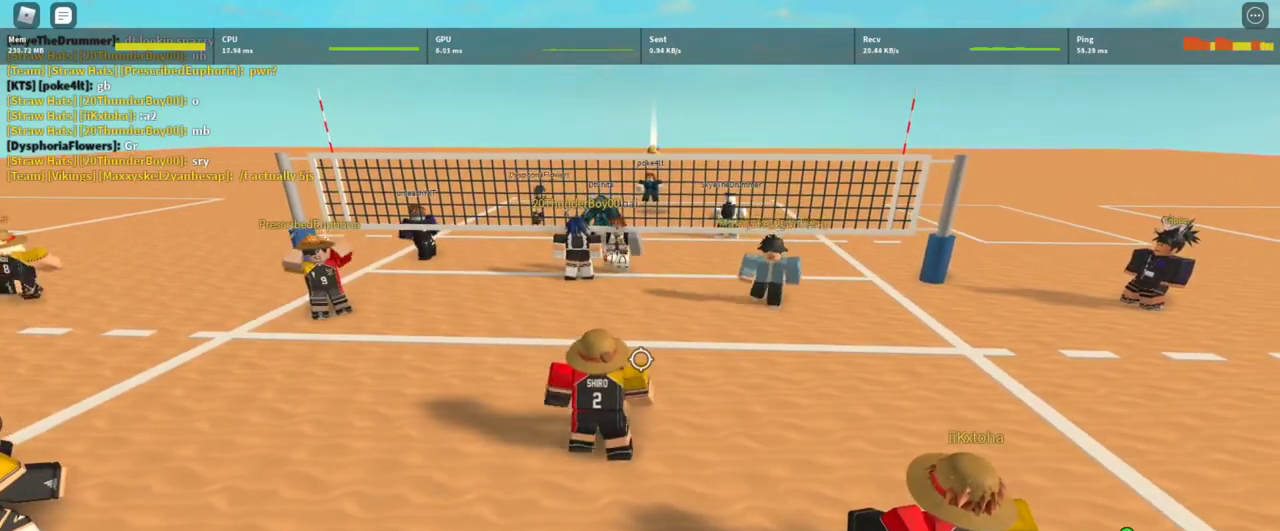
{"keys": [], "mouse": [], "events": []}
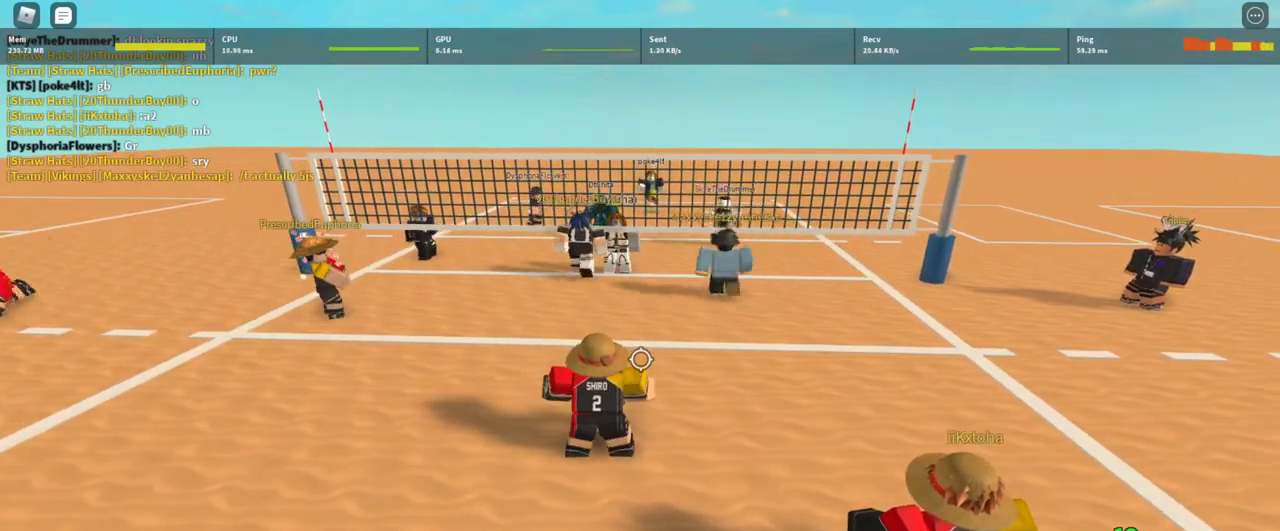
{"keys": [], "mouse": [], "events": []}
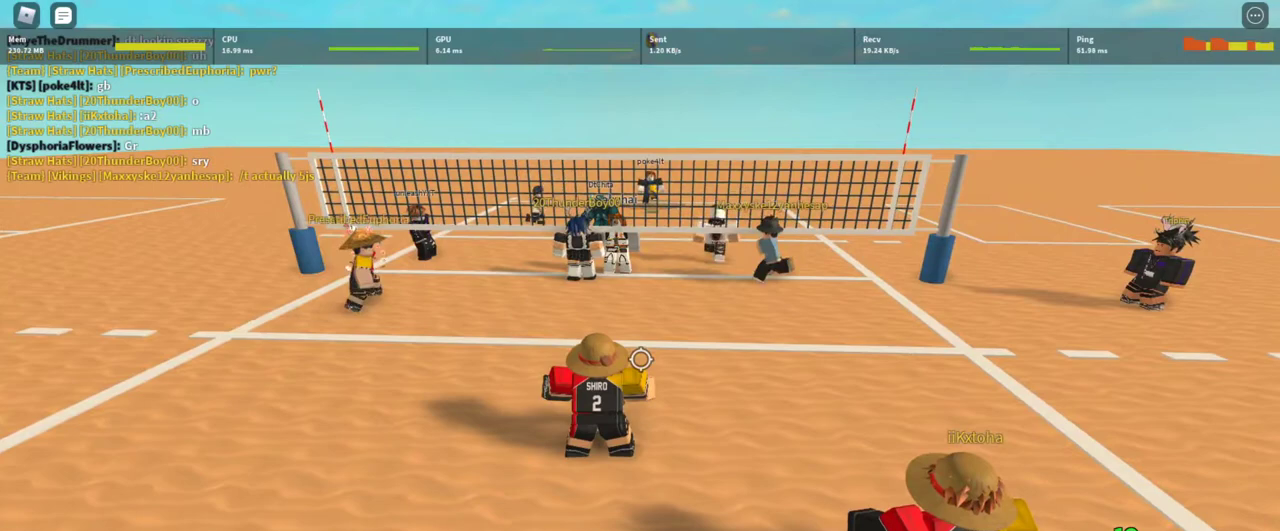
{"keys": [], "mouse": [], "events": []}
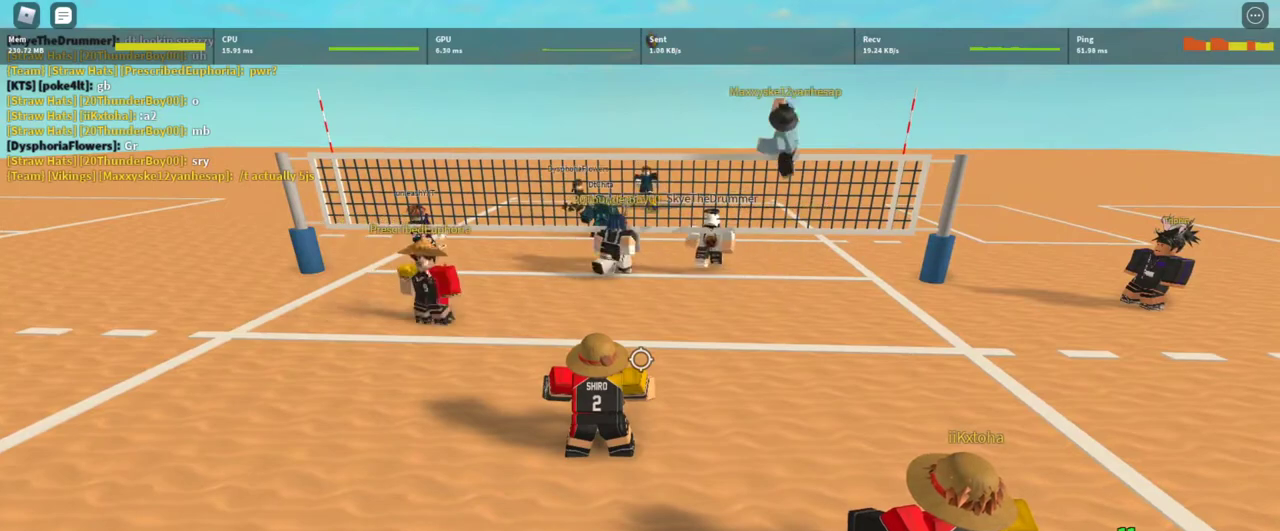
{"keys": [], "mouse": [], "events": [[233, "t", "down"], [267, "t", "up"]]}
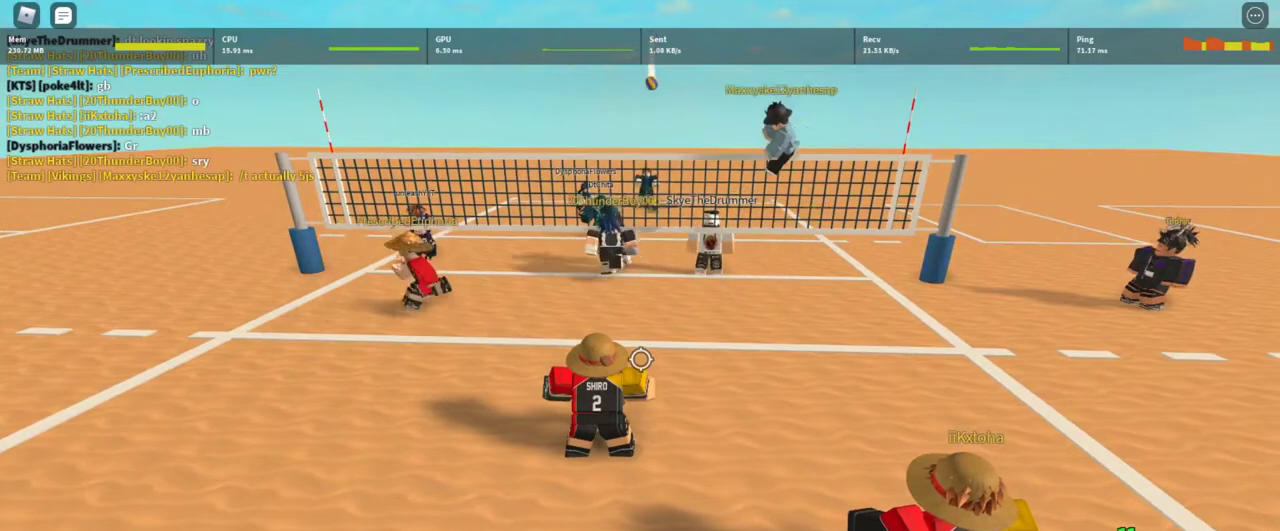
{"keys": [], "mouse": [], "events": []}
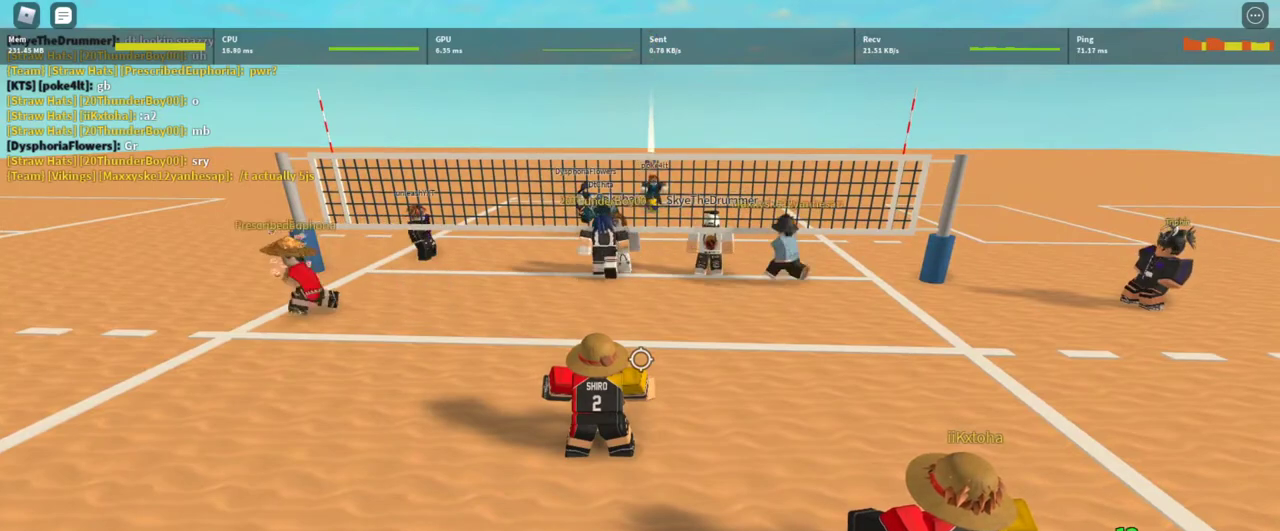
{"keys": [], "mouse": [], "events": [[367, "t", "down"], [433, "t", "up"]]}
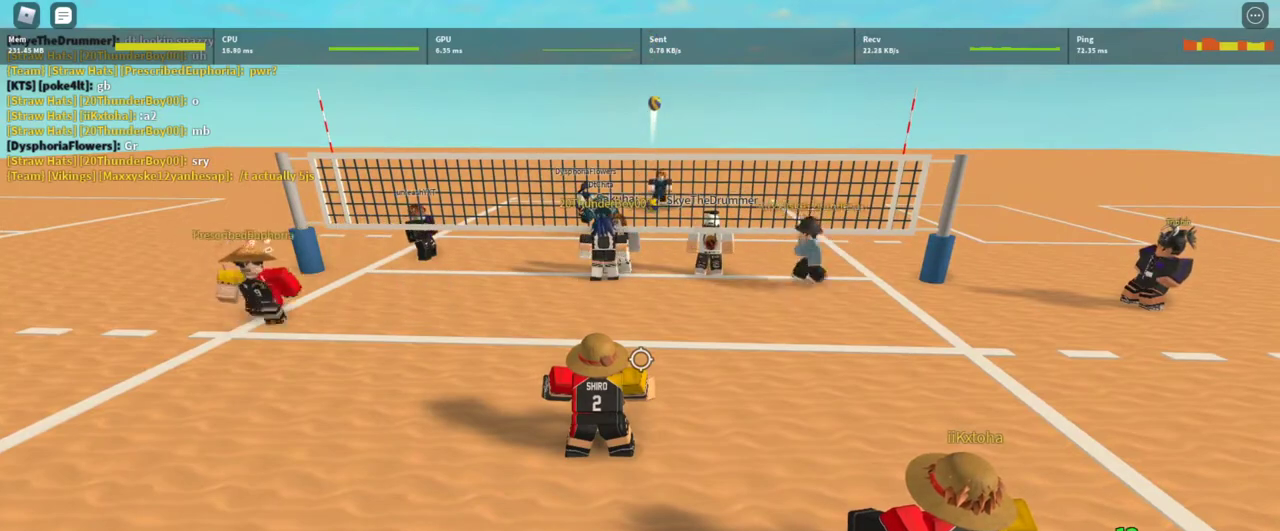
{"keys": ["t"], "mouse": [], "events": [[33, "t", "down"], [100, "t", "up"], [167, "t", "down"], [233, "t", "up"], [467, "t", "down"]]}
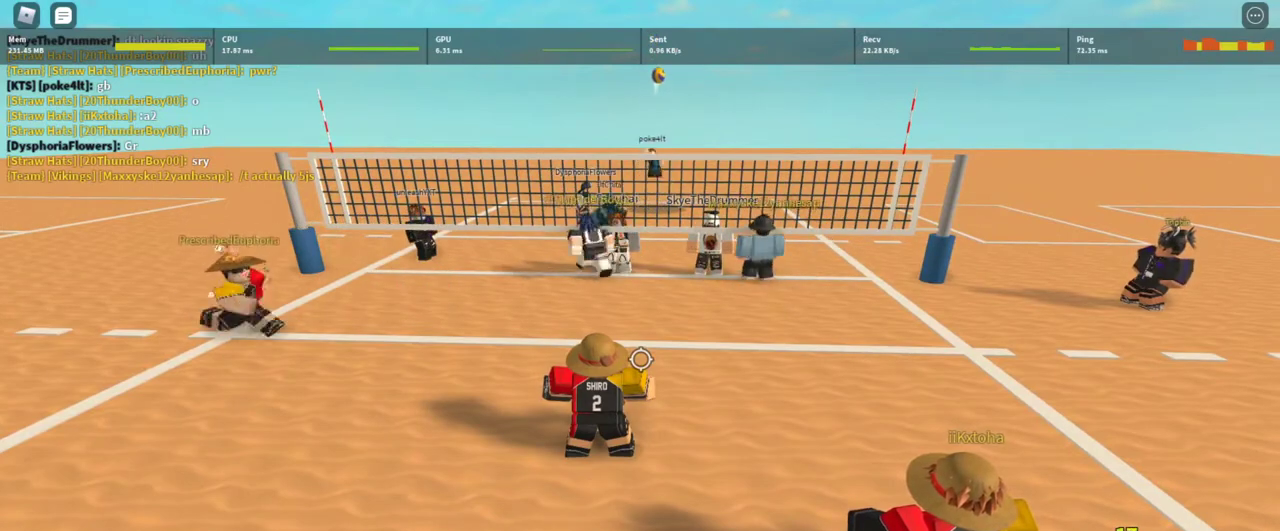
{"keys": ["d"], "mouse": ["left"], "events": [[67, "t", "up"], [300, "mouse_left", "down"], [400, "mouse_left", "up"], [433, "d", "down"], [433, "mouse_left", "down"]]}
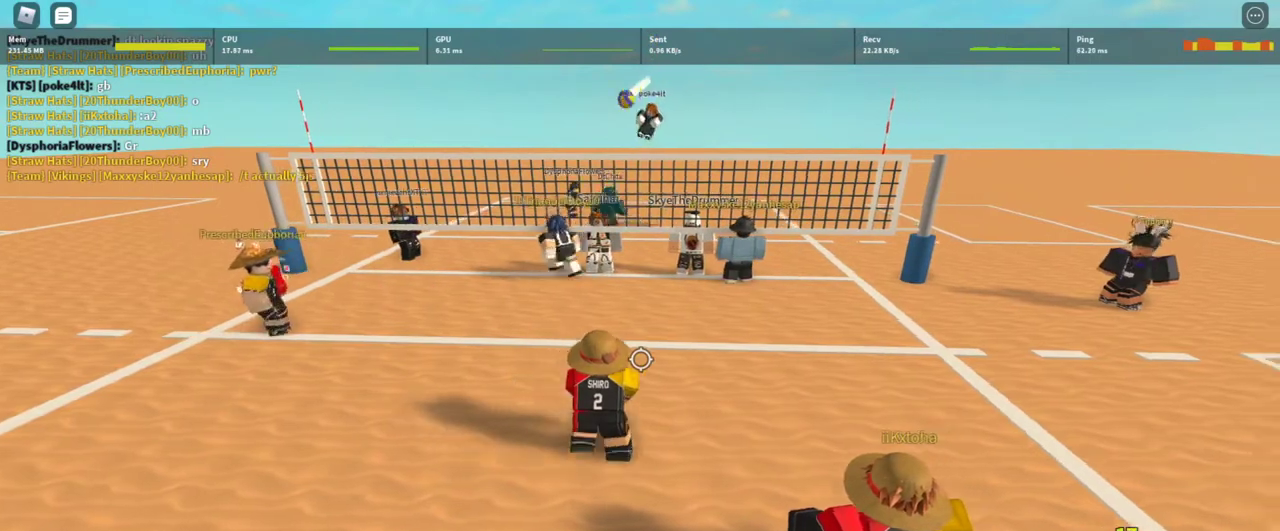
{"keys": [], "mouse": [], "events": [[33, "d", "up"], [33, "mouse_left", "up"], [100, "a", "down"], [100, "mouse_left", "down"], [167, "mouse_left", "up"], [267, "mouse_left", "down"], [300, "mouse_left", "up"], [400, "mouse_left", "down"], [500, "a", "up"], [500, "mouse_left", "up"]]}